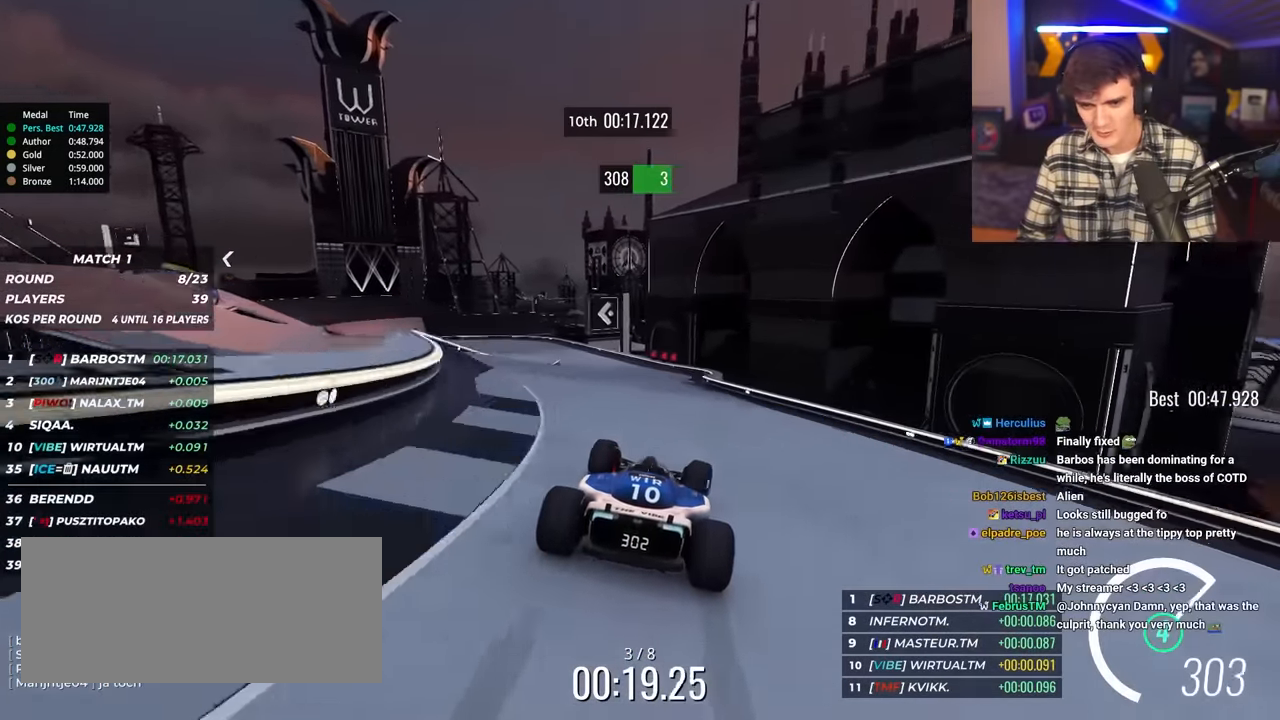
Gameplay with keyboard; each line is a JSON object with the keys held at the frame after it. "events" lists presses ("down") and releases ("up") of "brake", "down", "left", "right" and "up" between this image and that frame as [ms after this image, input, new state], when the widget could be followed in between. No other keys are recorded. Mouse input is not recorded. Key names are as the overlay labels them; some are game actions (e.g. jump) rather than physical keys.
{"keys": ["left", "up"], "events": [[50, "left", "down"]]}
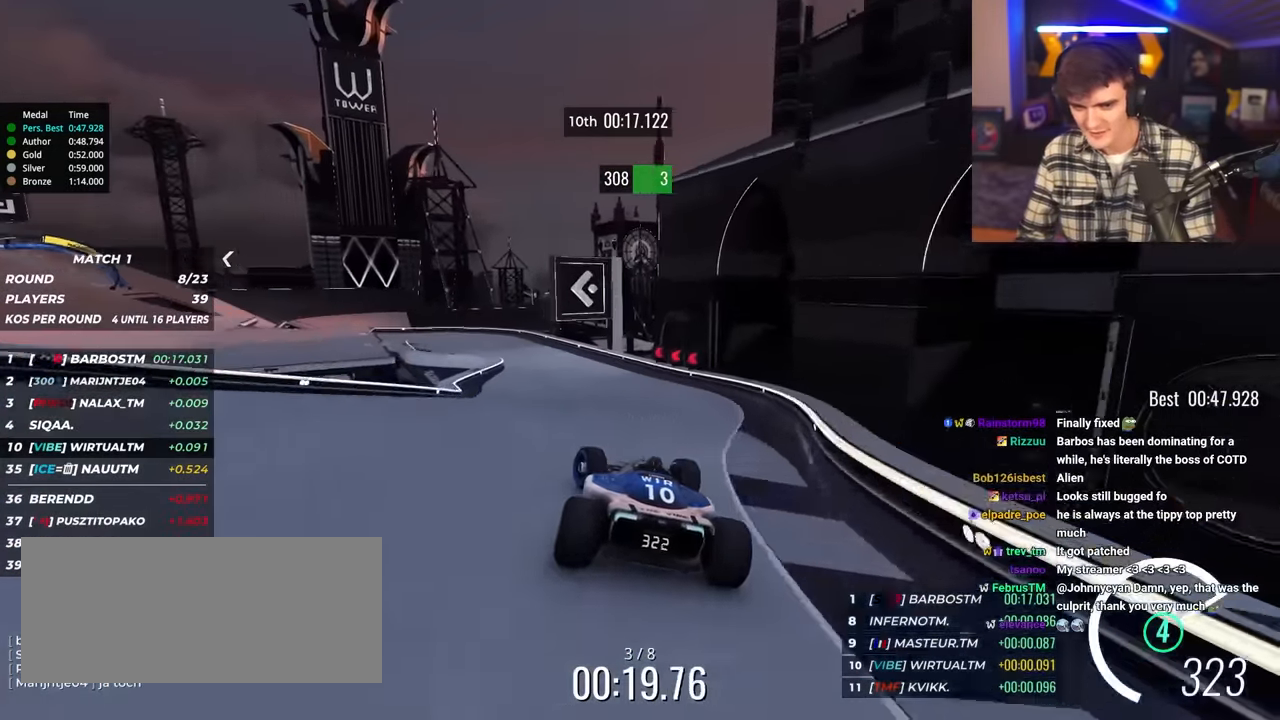
{"keys": ["left", "up"], "events": [[17, "brake", "down"], [117, "brake", "up"]]}
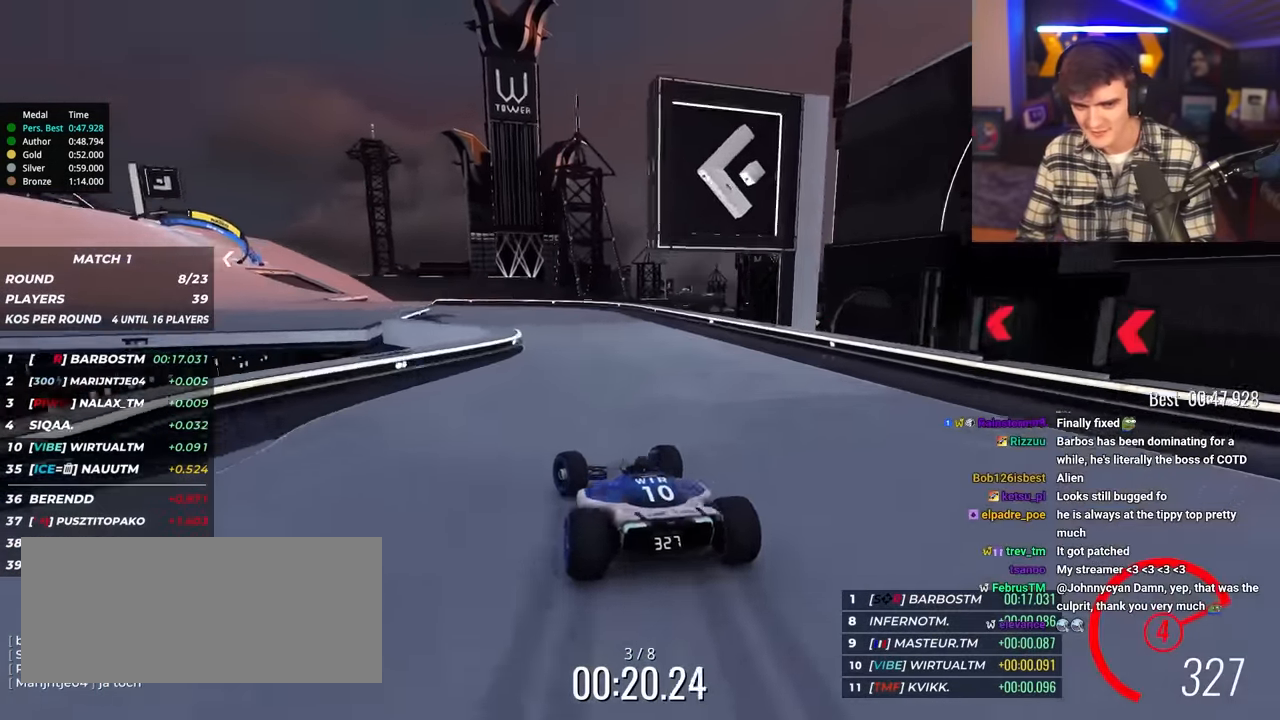
{"keys": ["left", "up"], "events": []}
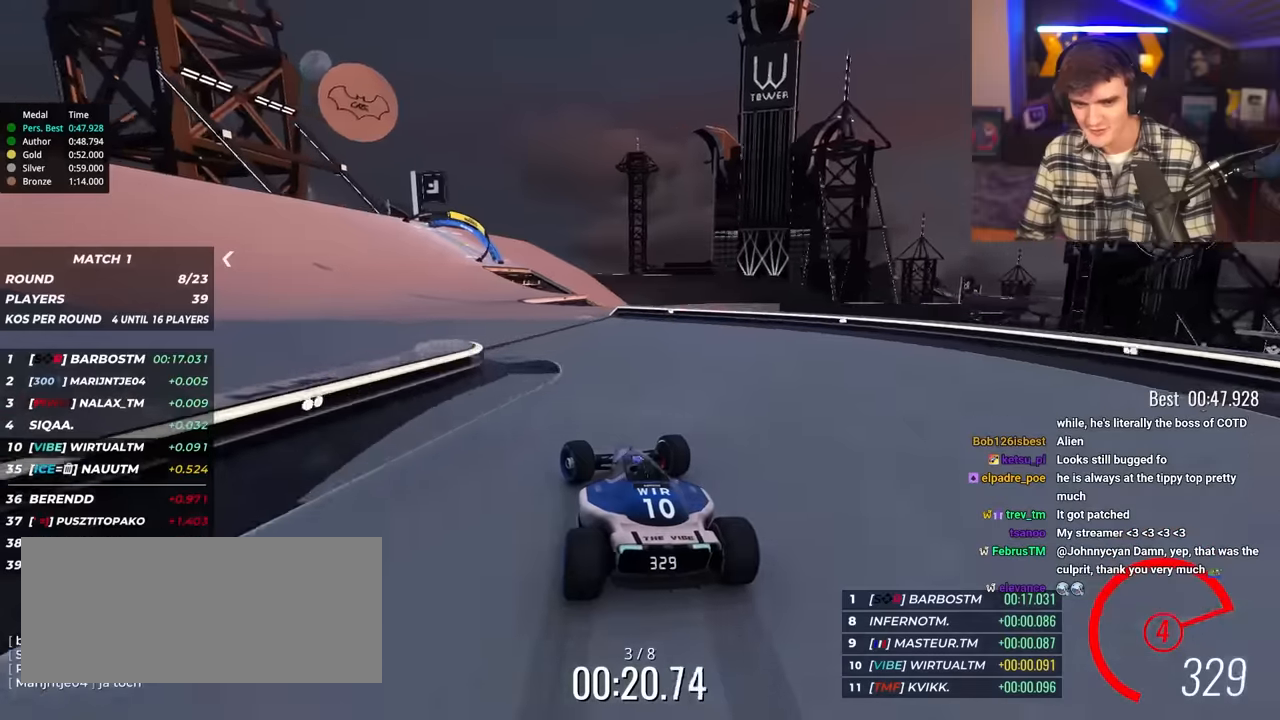
{"keys": ["up"], "events": [[467, "left", "up"]]}
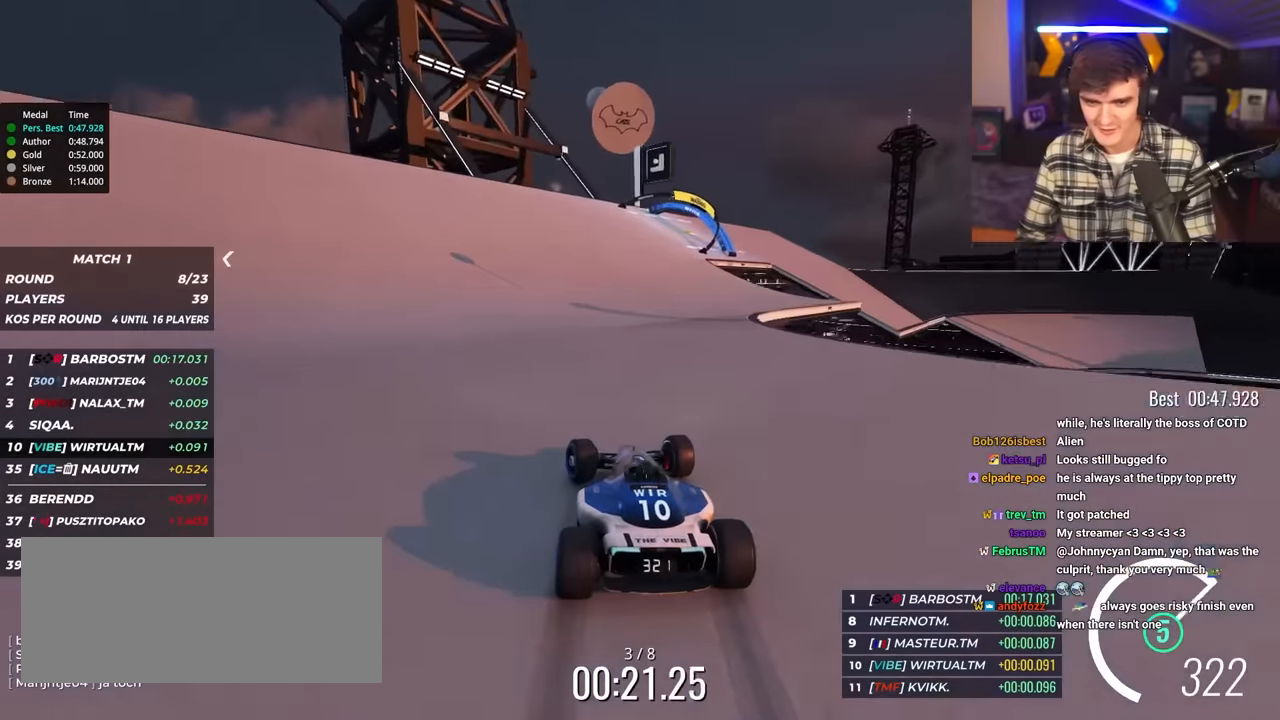
{"keys": ["brake", "right", "up"], "events": [[17, "right", "down"], [300, "right", "up"], [400, "brake", "down"], [400, "right", "down"]]}
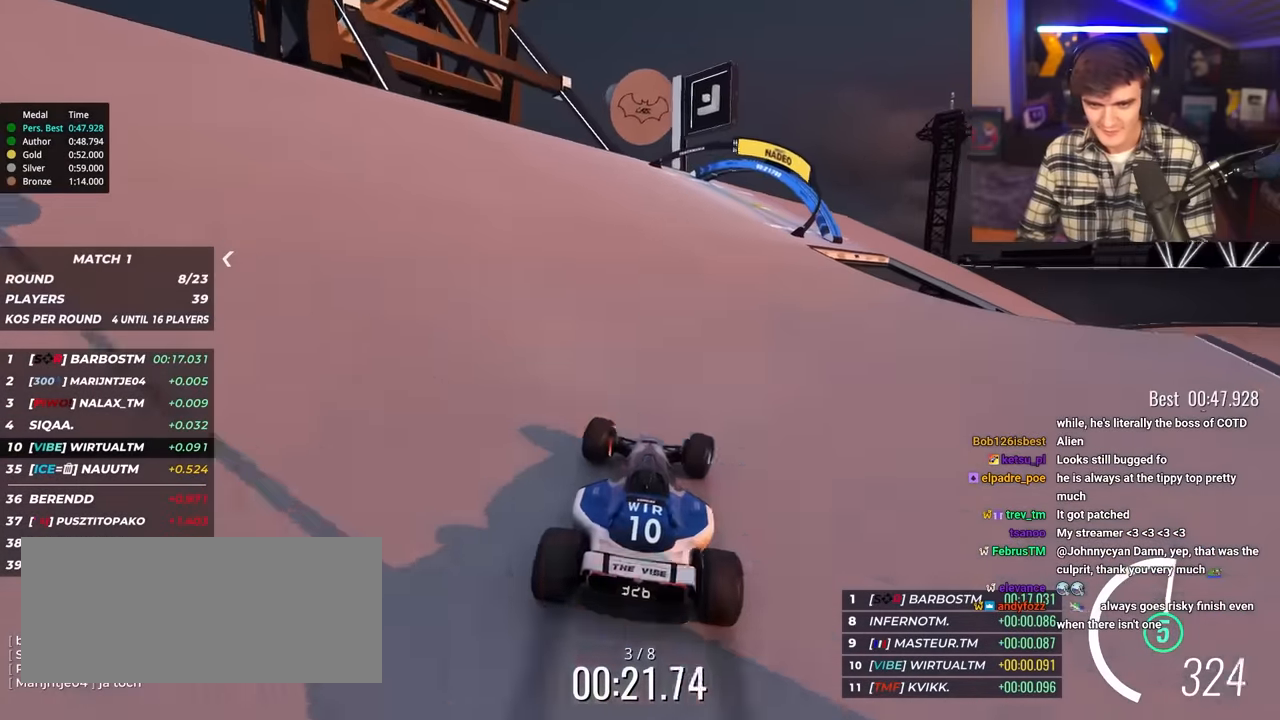
{"keys": ["right", "up"], "events": [[133, "right", "up"], [183, "right", "down"], [267, "brake", "up"]]}
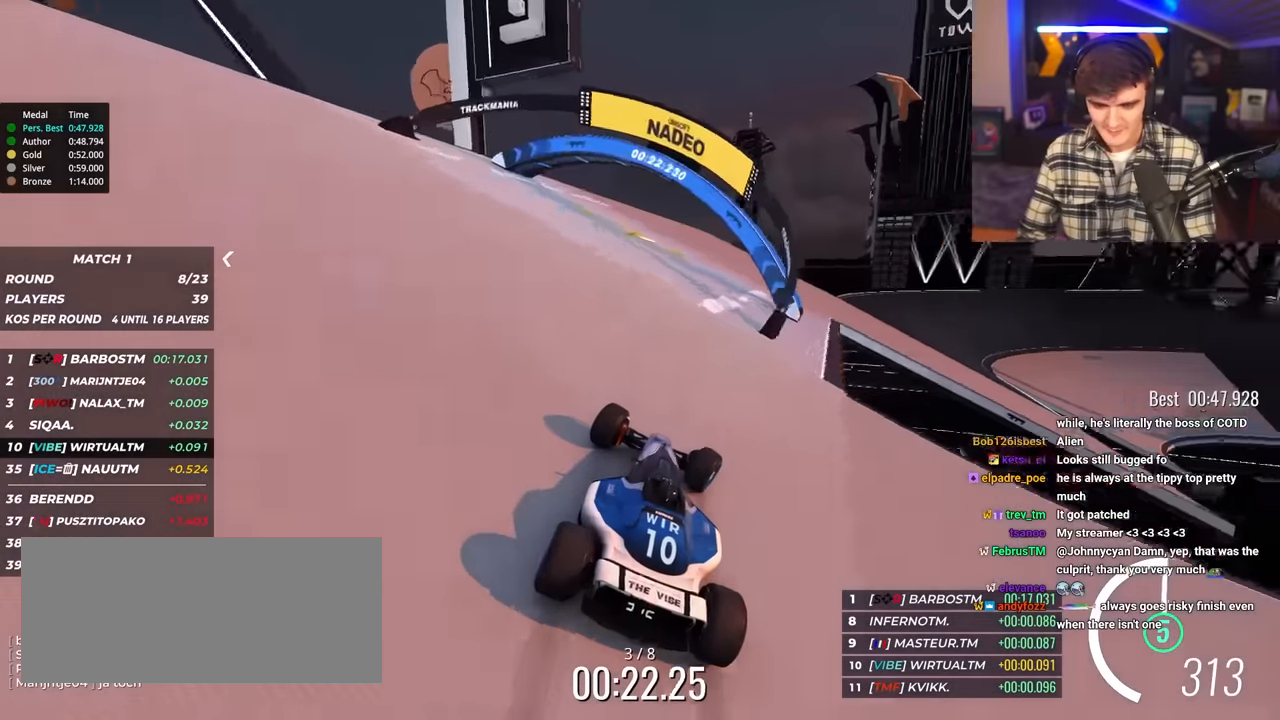
{"keys": ["right", "up"], "events": []}
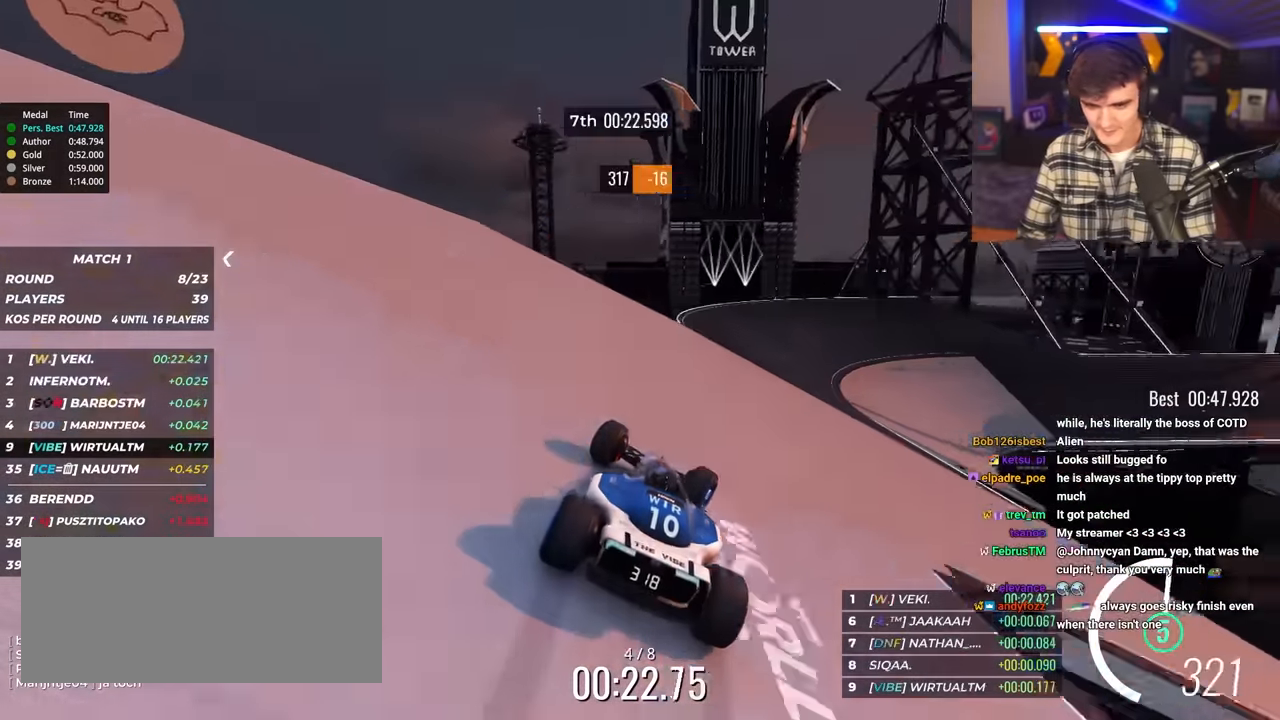
{"keys": ["right", "up"], "events": []}
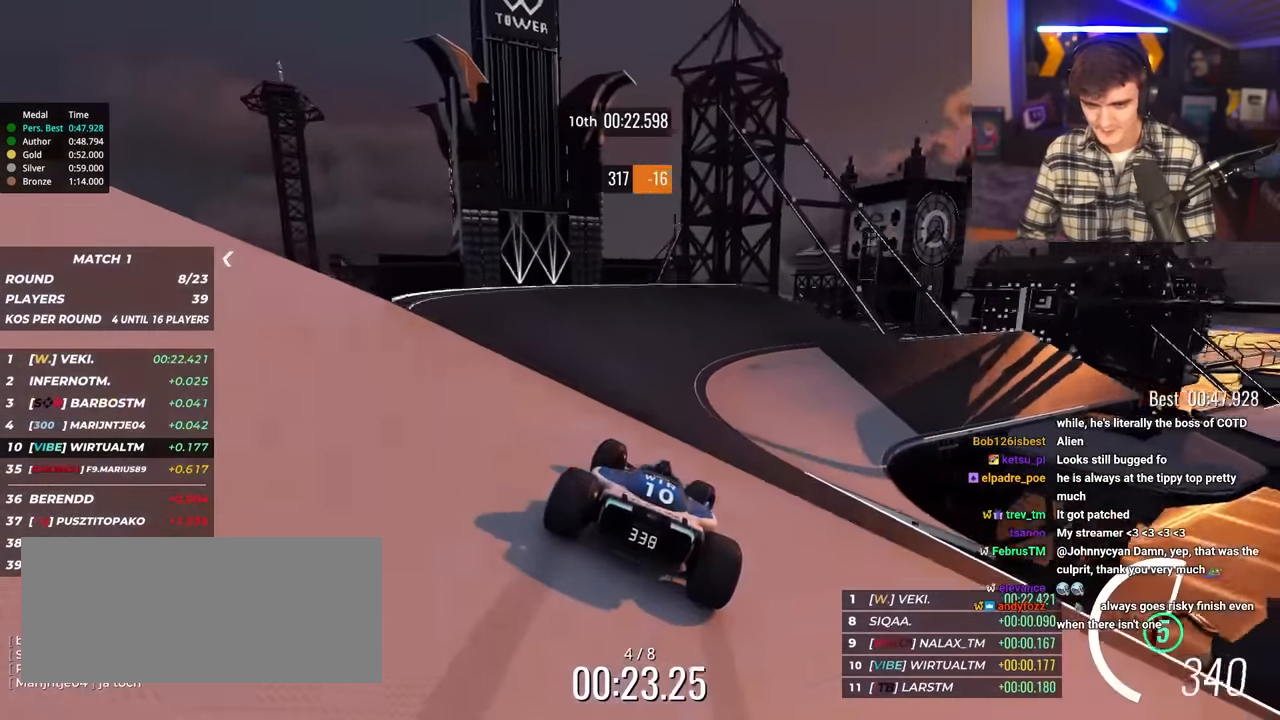
{"keys": ["right", "up"], "events": [[133, "right", "up"], [317, "right", "down"]]}
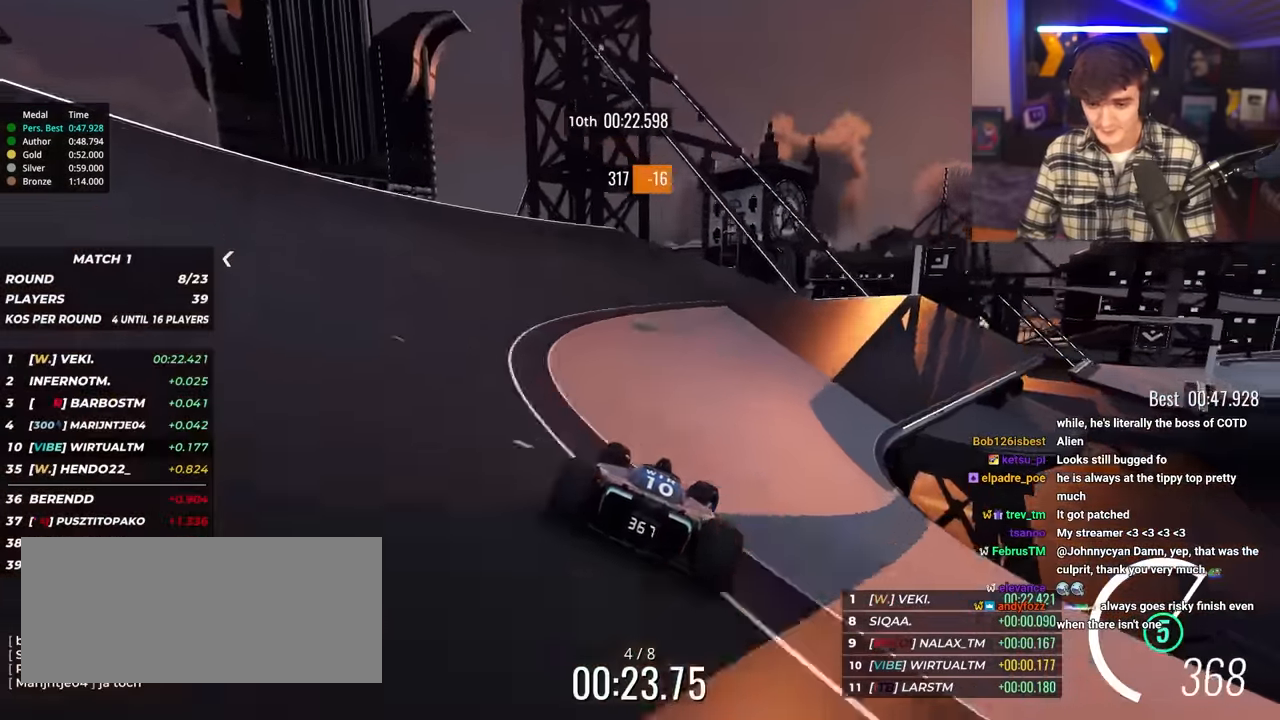
{"keys": ["right", "up"], "events": [[150, "right", "up"], [200, "right", "down"]]}
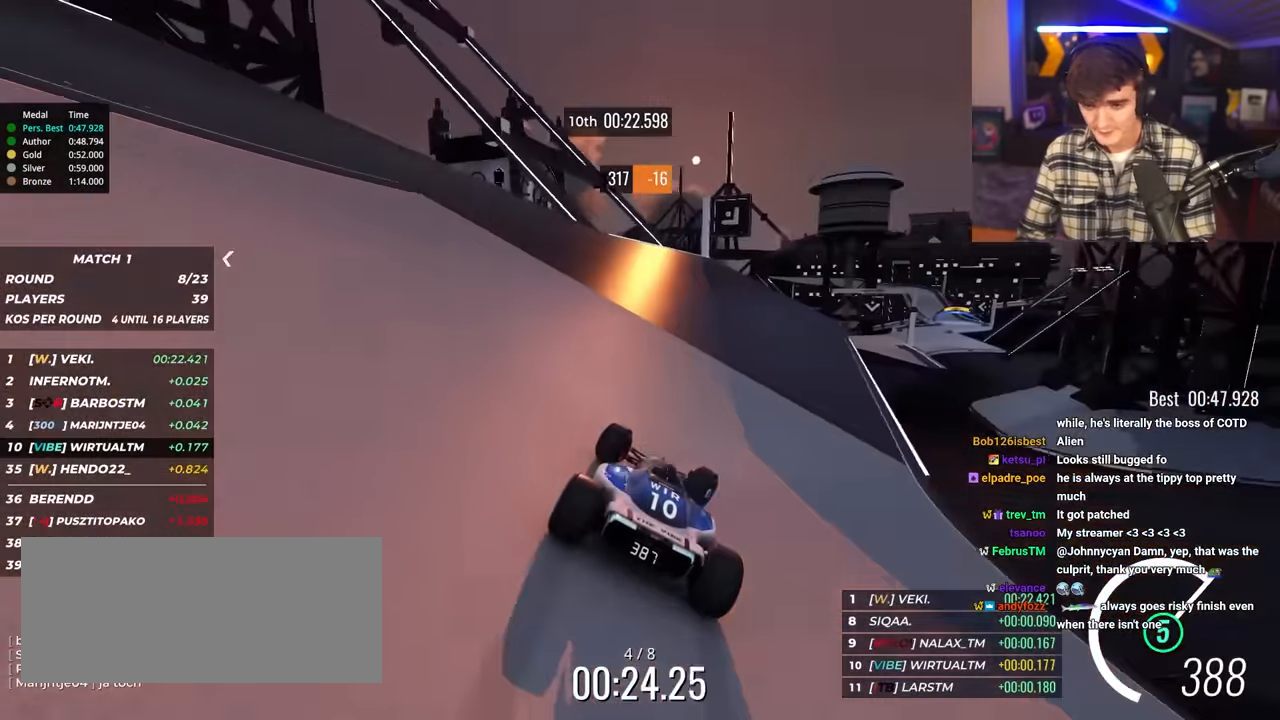
{"keys": ["right", "up"], "events": [[300, "right", "up"], [450, "right", "down"]]}
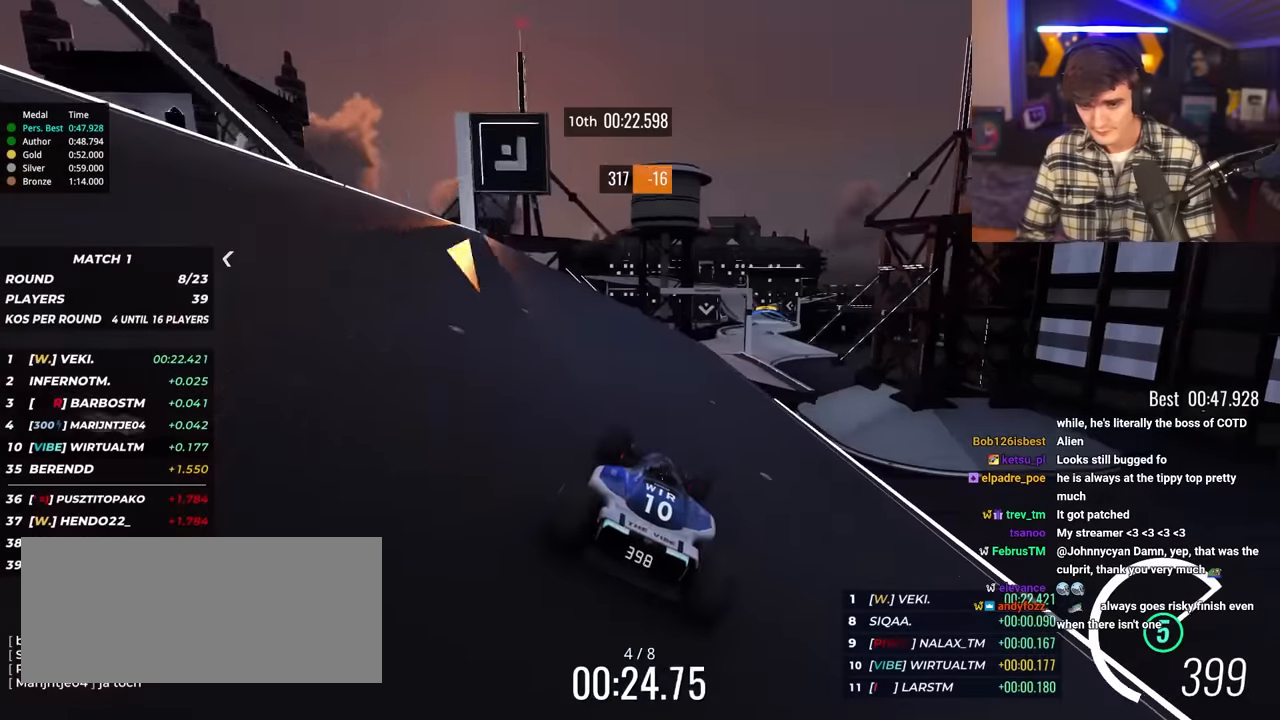
{"keys": ["left", "up"], "events": [[83, "right", "up"], [316, "right", "down"], [416, "right", "up"], [500, "left", "down"]]}
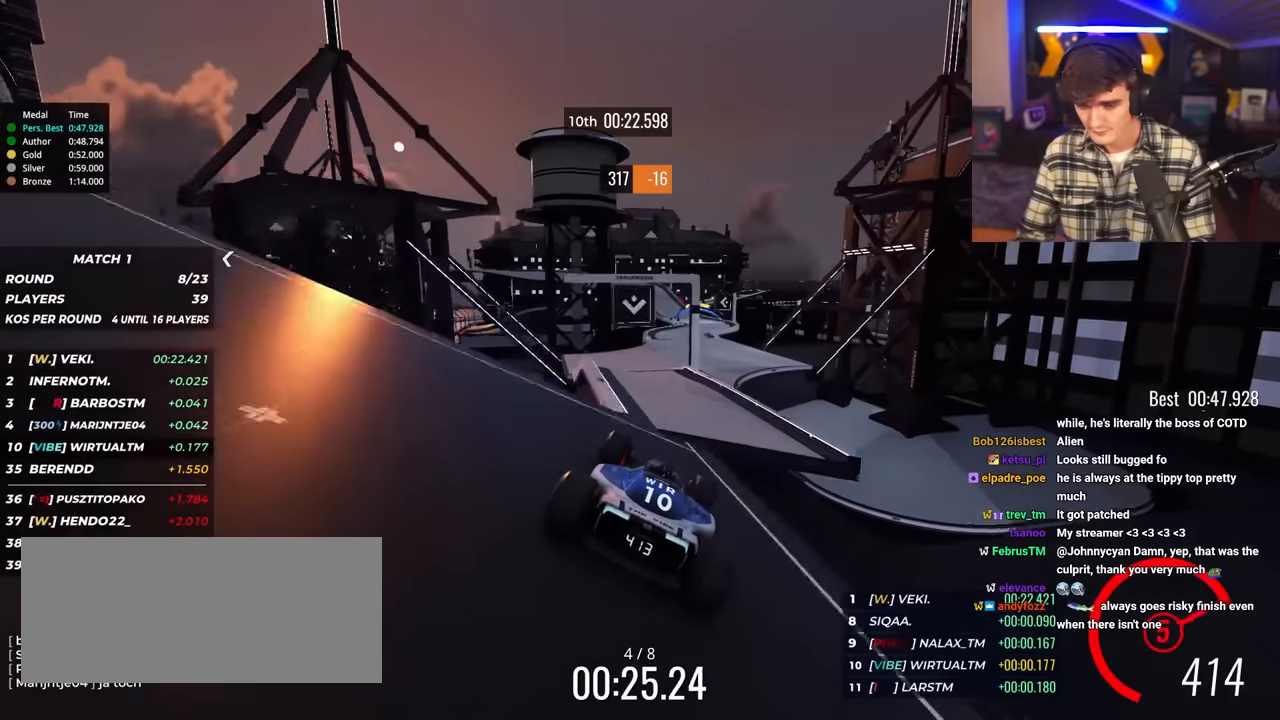
{"keys": ["up"], "events": [[50, "left", "up"]]}
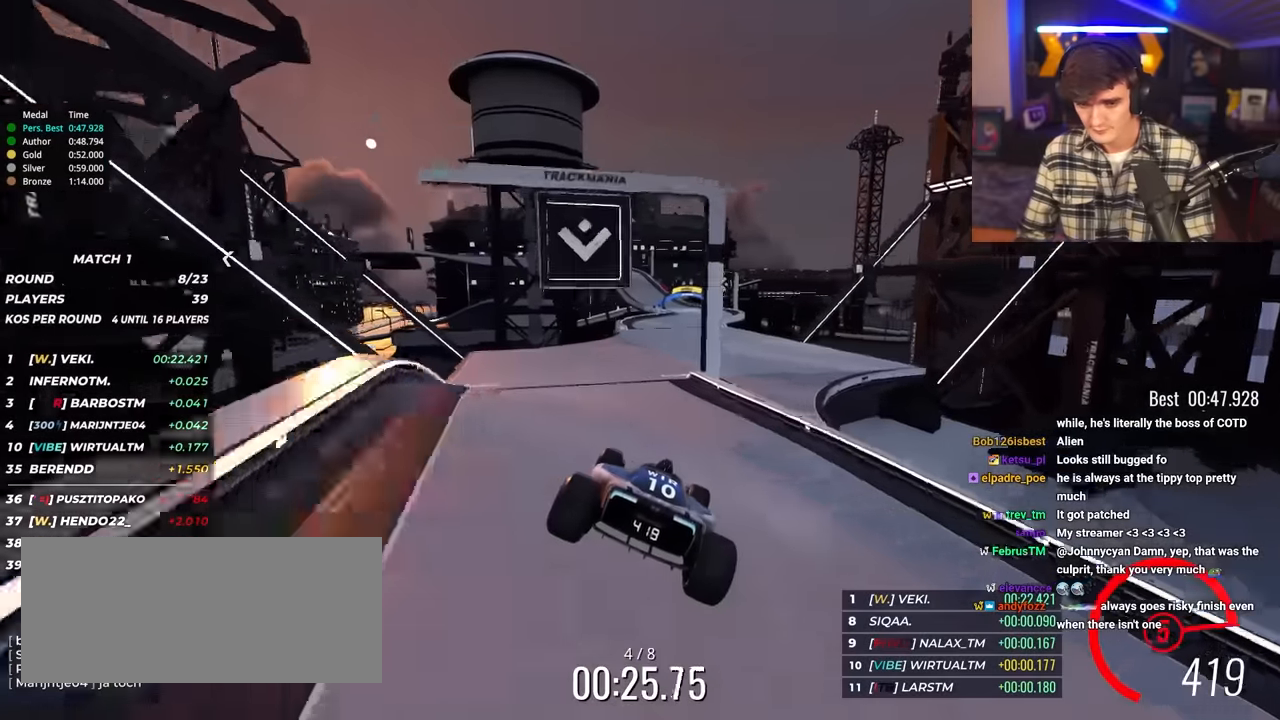
{"keys": ["up"], "events": [[350, "right", "down"], [450, "right", "up"]]}
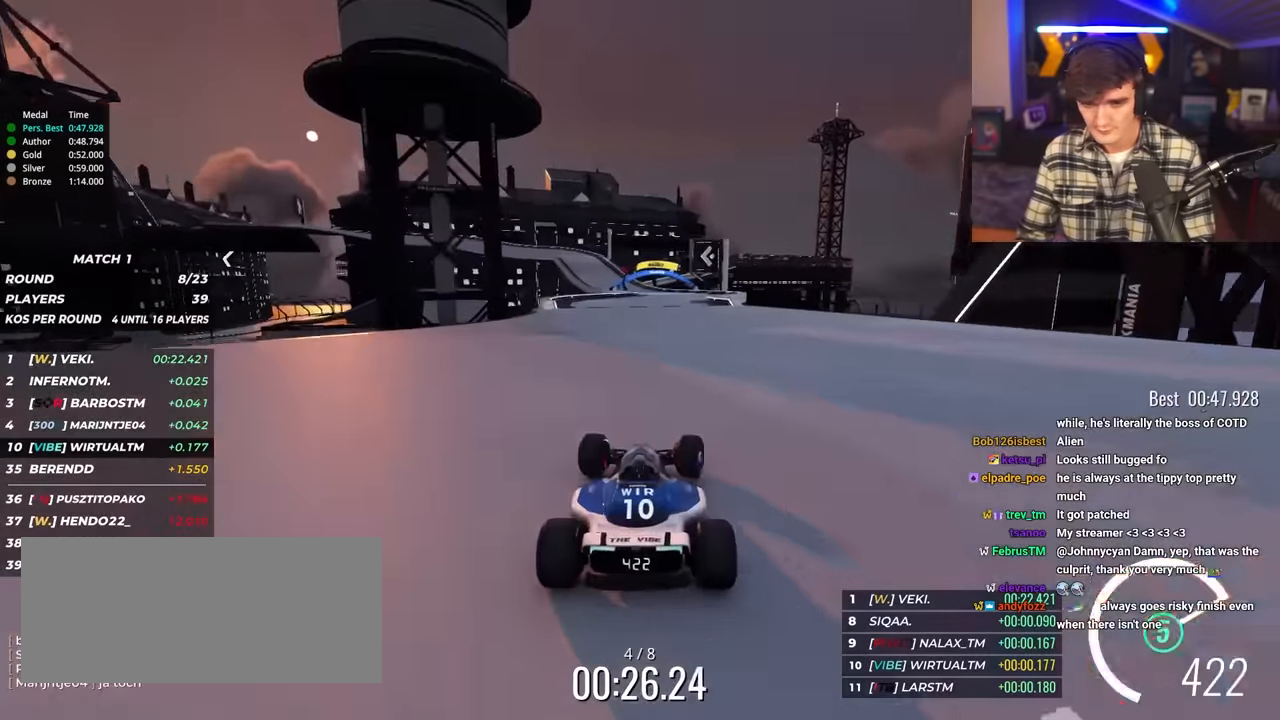
{"keys": ["up"], "events": [[183, "right", "down"], [316, "right", "up"]]}
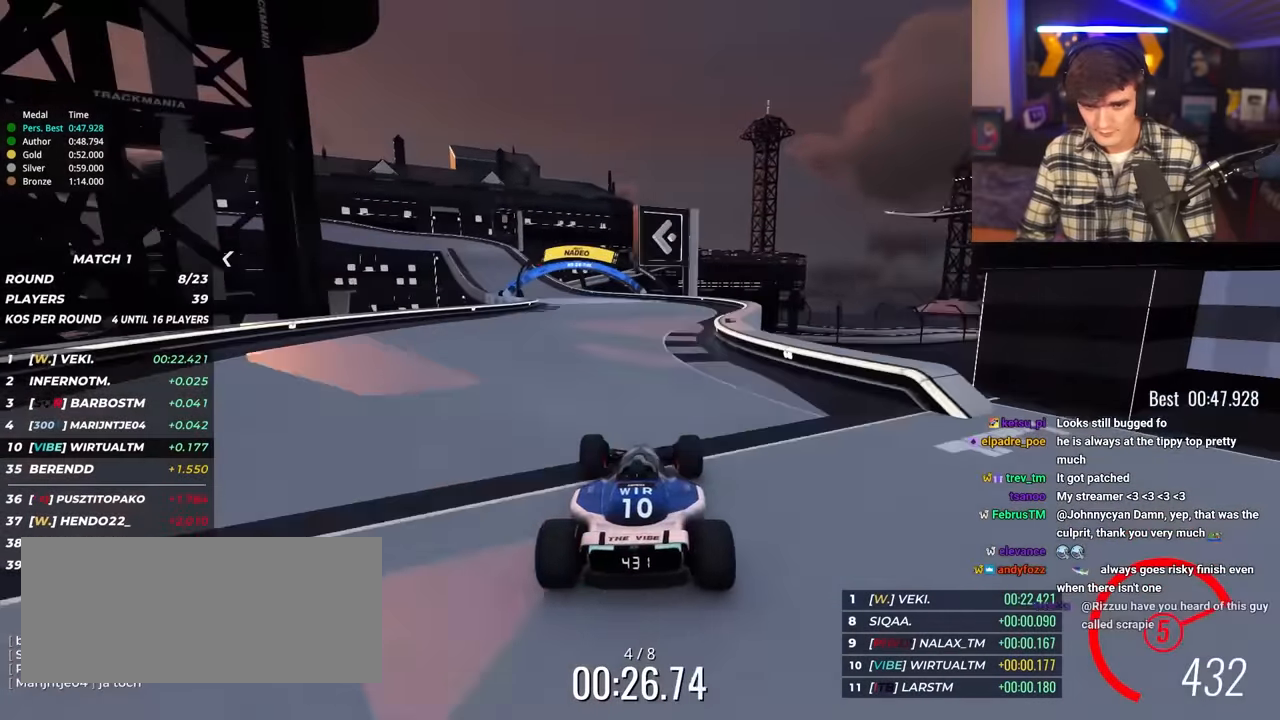
{"keys": ["left", "up"], "events": [[50, "left", "down"], [150, "left", "up"], [200, "left", "down"]]}
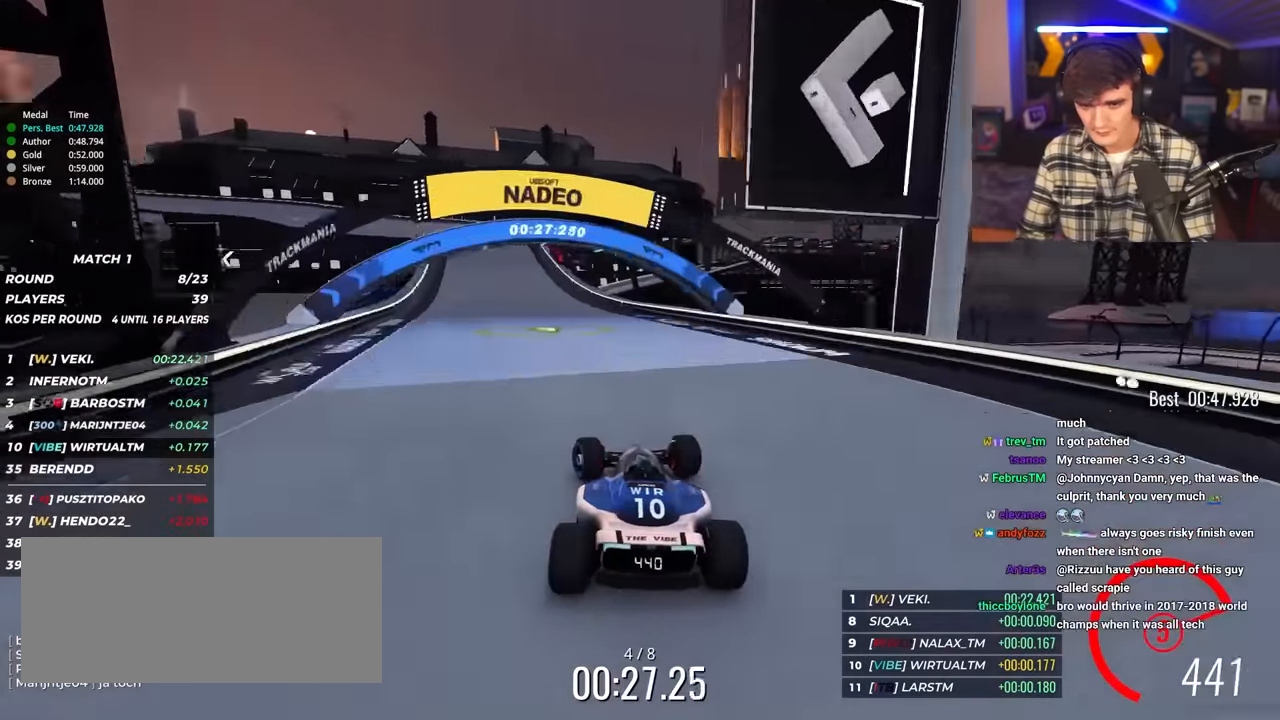
{"keys": ["brake", "left", "up"], "events": [[166, "brake", "down"]]}
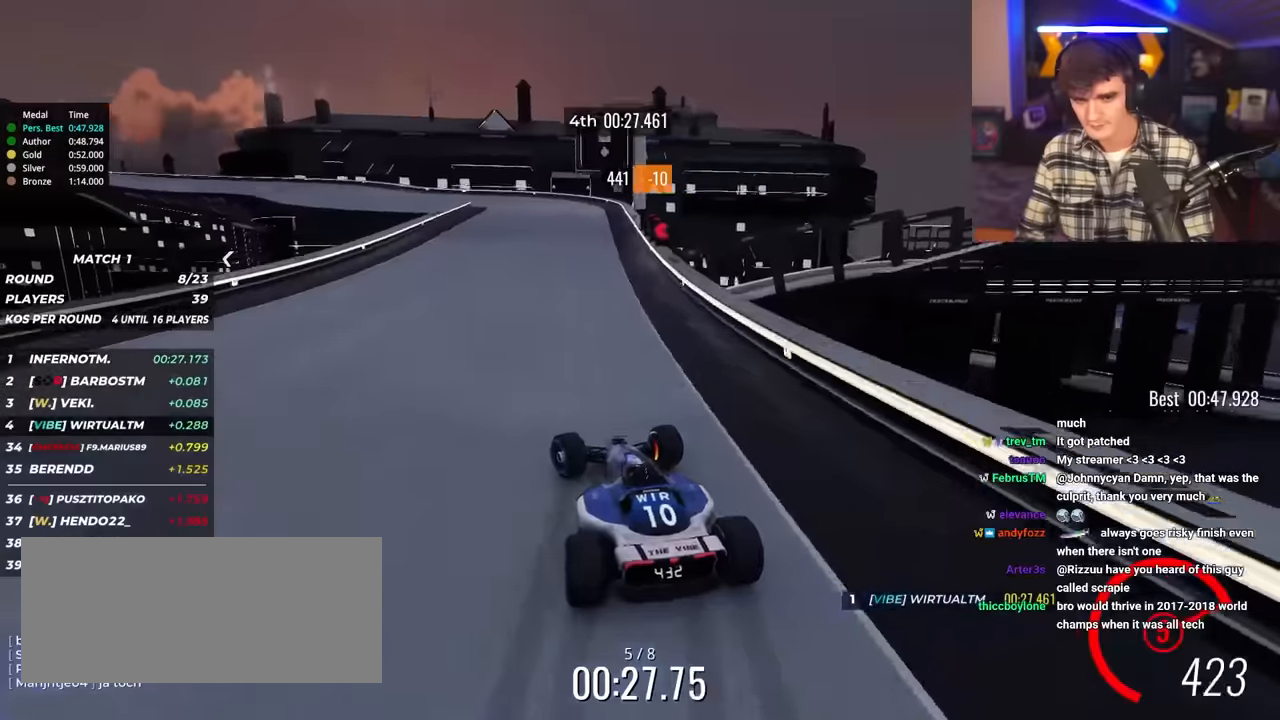
{"keys": ["left", "up"], "events": [[233, "left", "up"], [267, "brake", "up"], [267, "left", "down"]]}
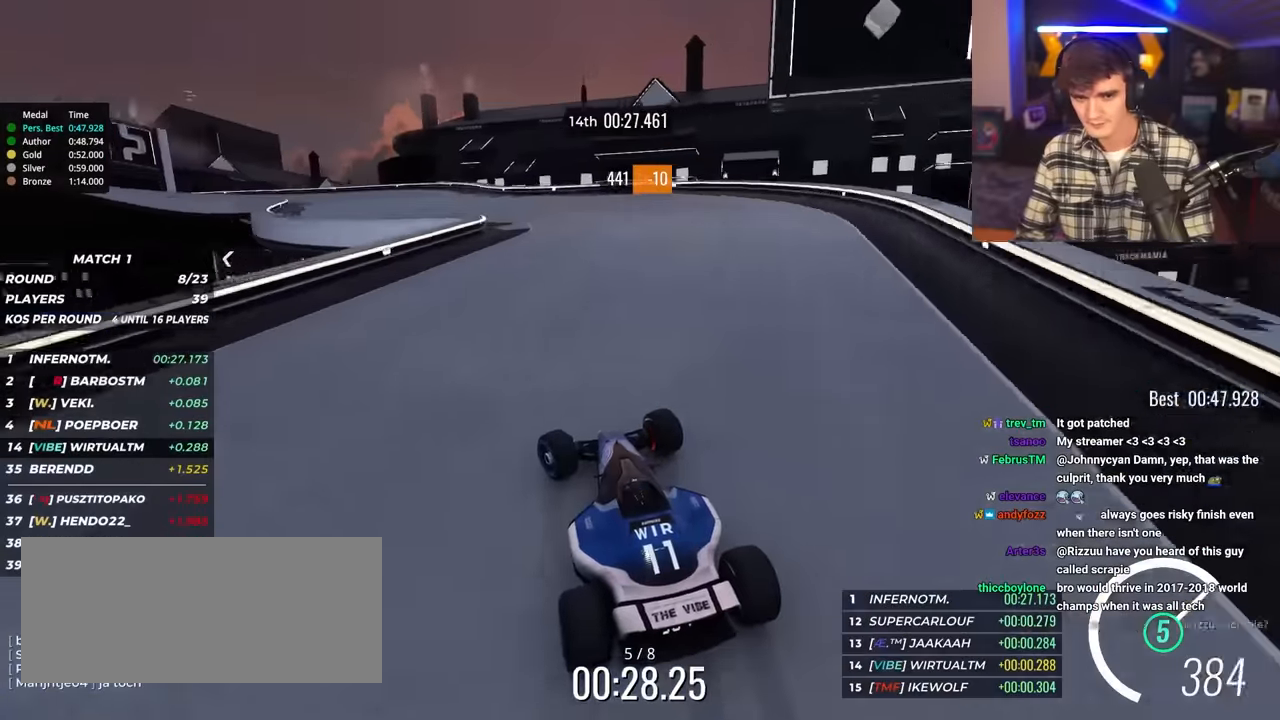
{"keys": ["up"], "events": [[483, "left", "up"]]}
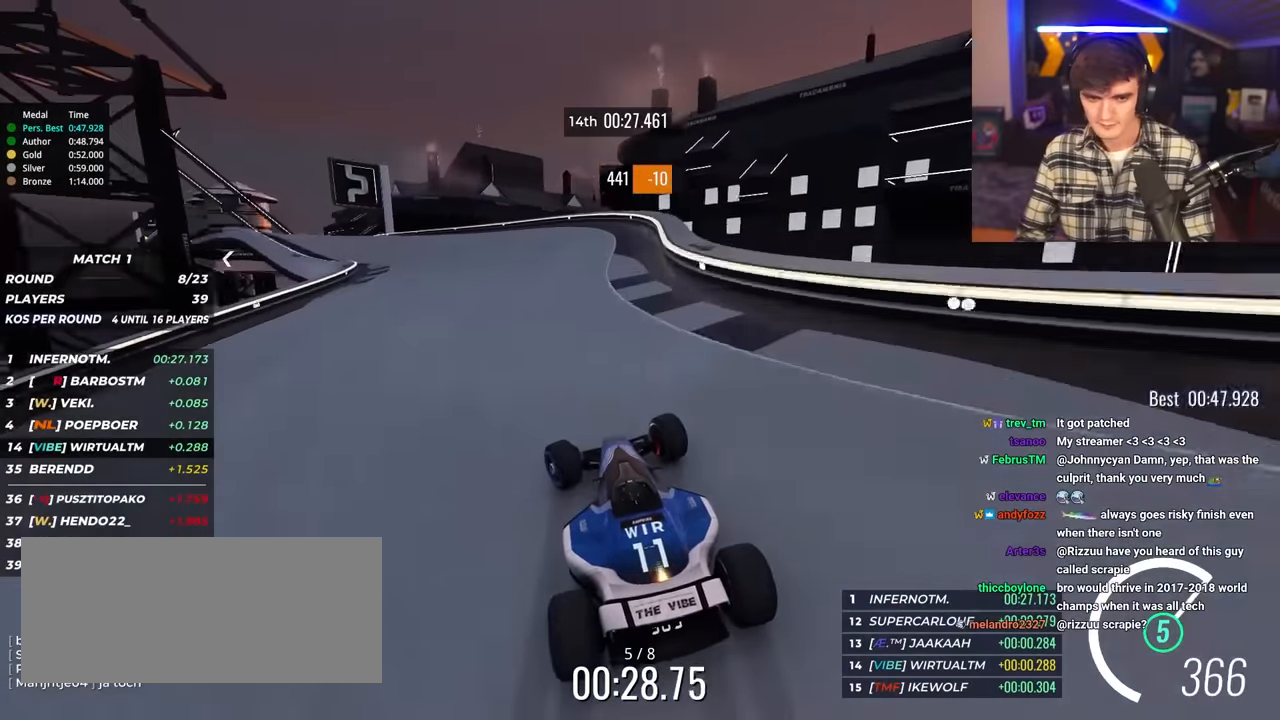
{"keys": ["left", "up"], "events": [[67, "left", "down"], [167, "left", "up"], [267, "left", "down"], [350, "left", "up"], [450, "left", "down"]]}
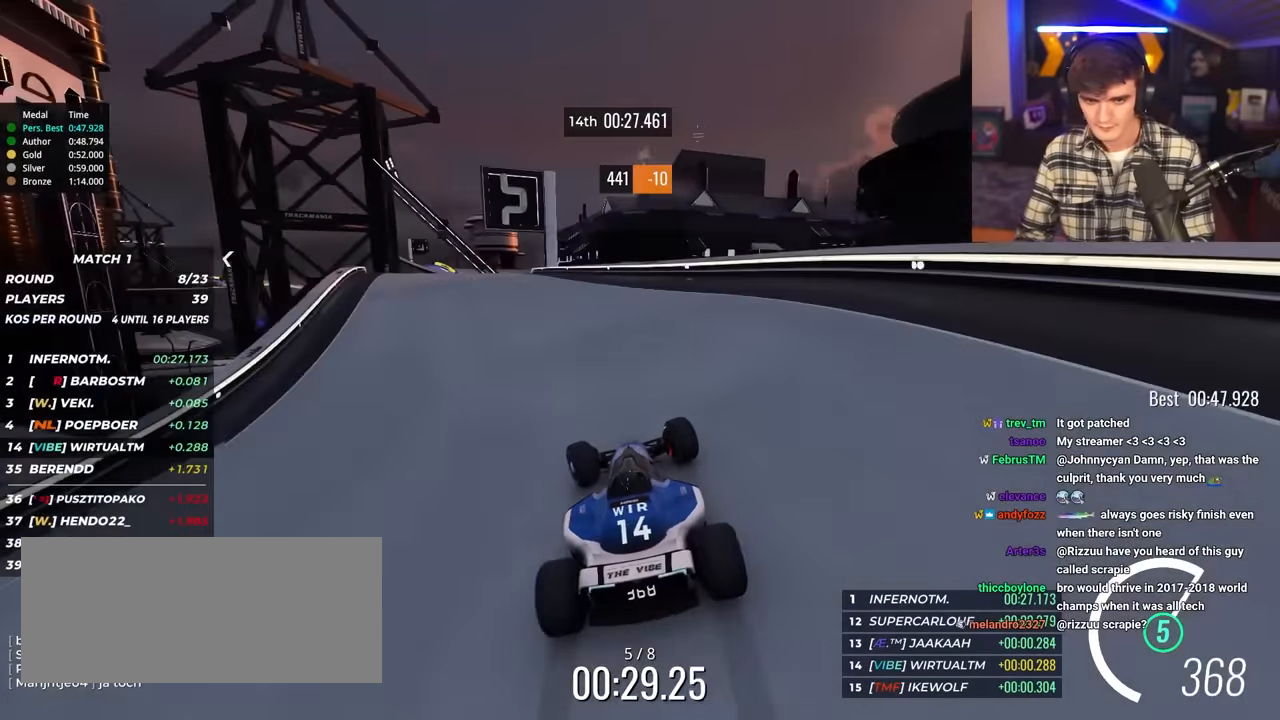
{"keys": ["up"], "events": [[317, "left", "up"], [417, "right", "down"], [467, "right", "up"]]}
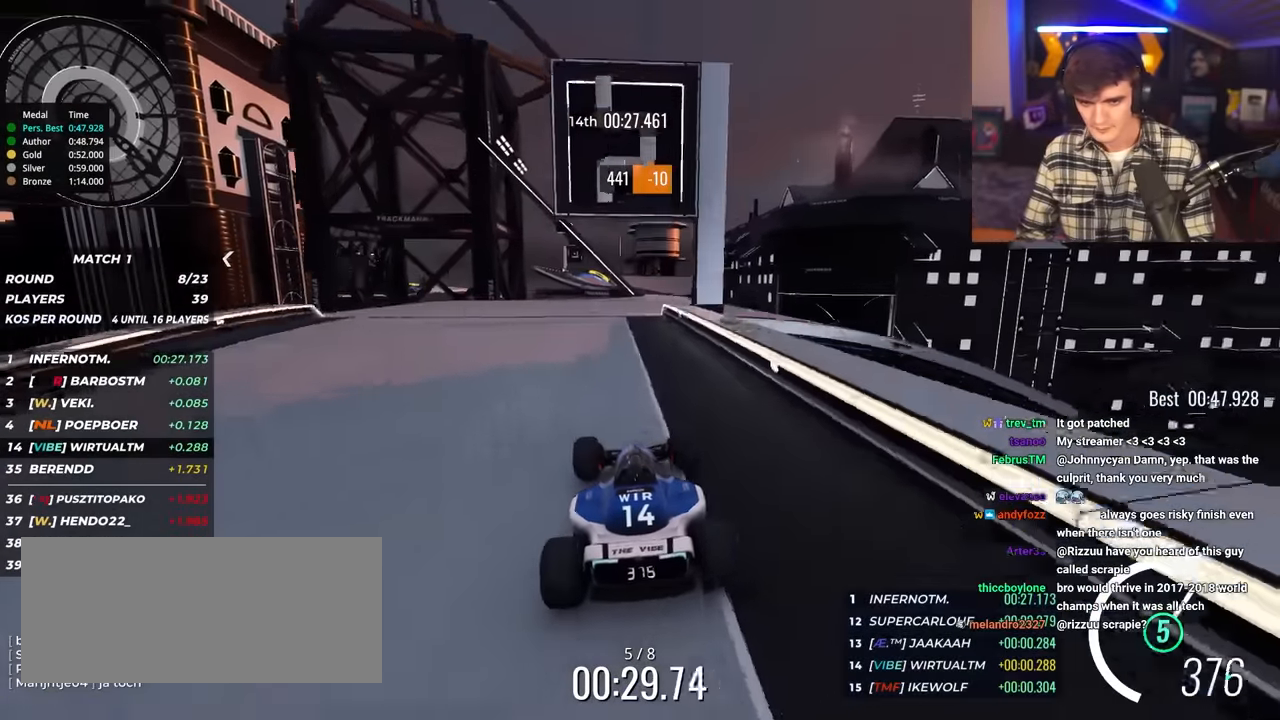
{"keys": ["up"], "events": [[50, "right", "down"], [200, "right", "up"], [233, "right", "down"], [333, "right", "up"]]}
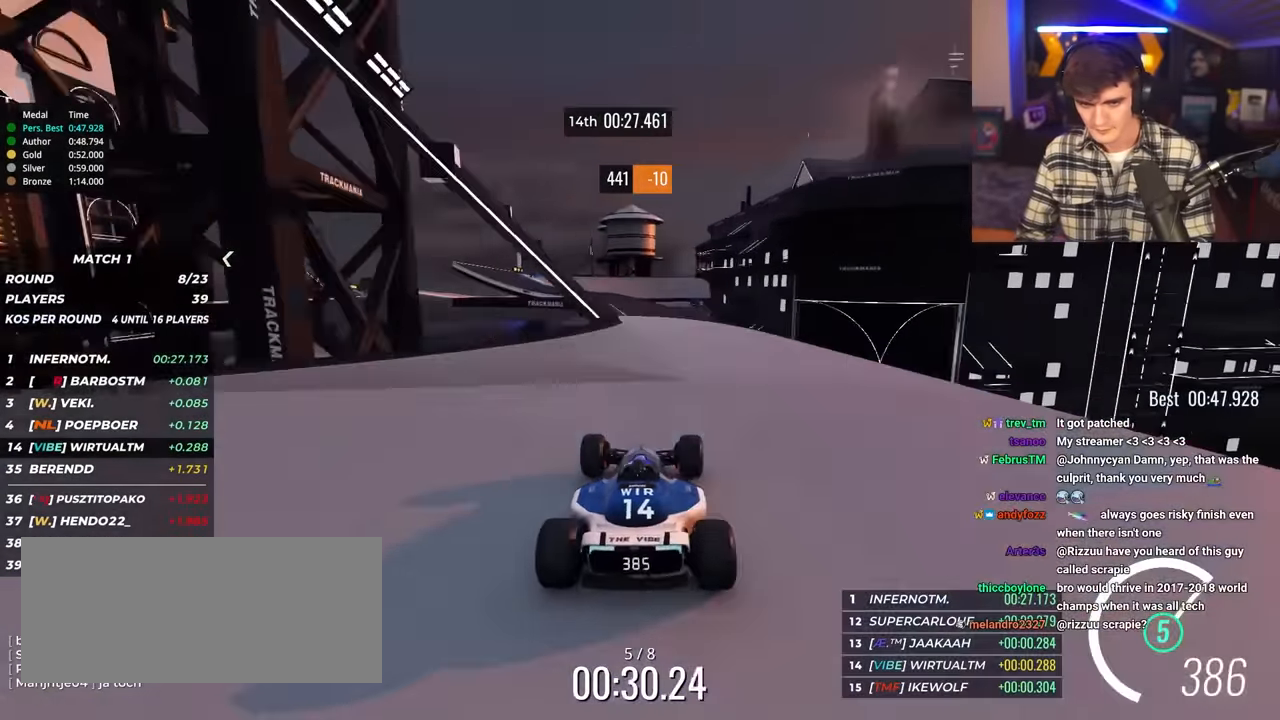
{"keys": ["up"], "events": [[67, "left", "down"], [167, "left", "up"], [217, "left", "down"], [500, "left", "up"]]}
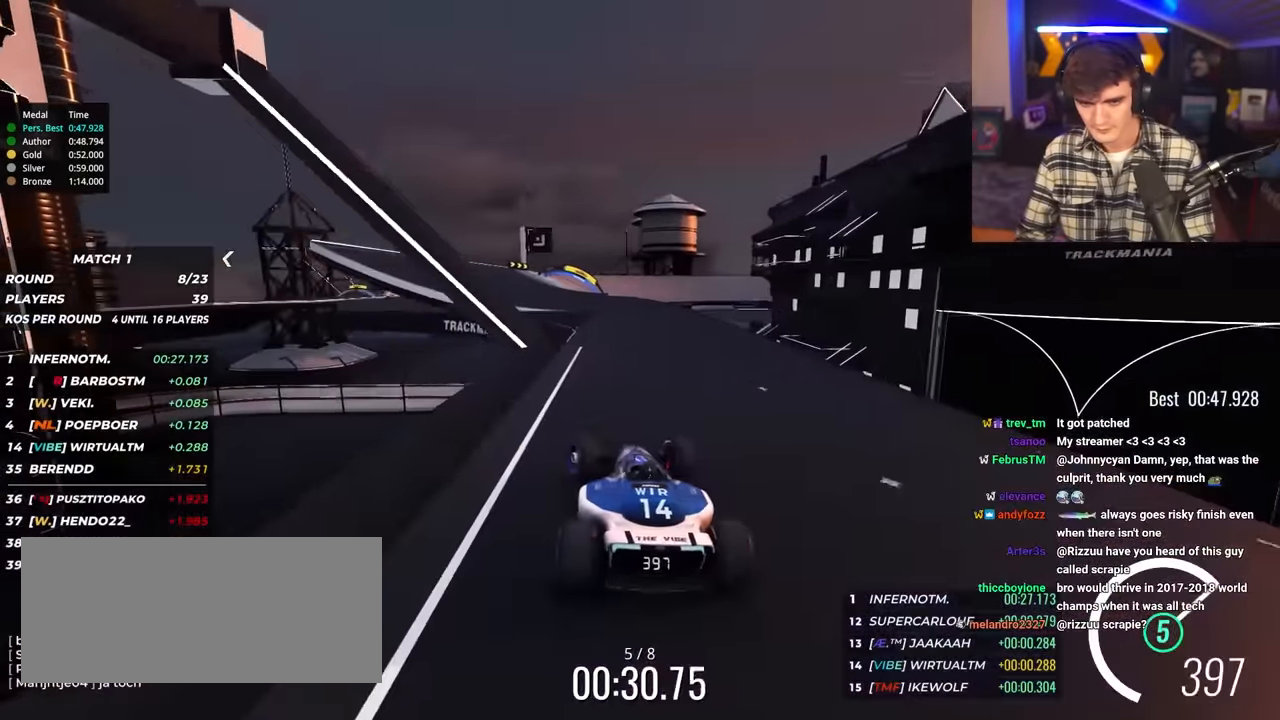
{"keys": ["left", "up"], "events": [[83, "left", "down"], [183, "left", "up"], [500, "left", "down"]]}
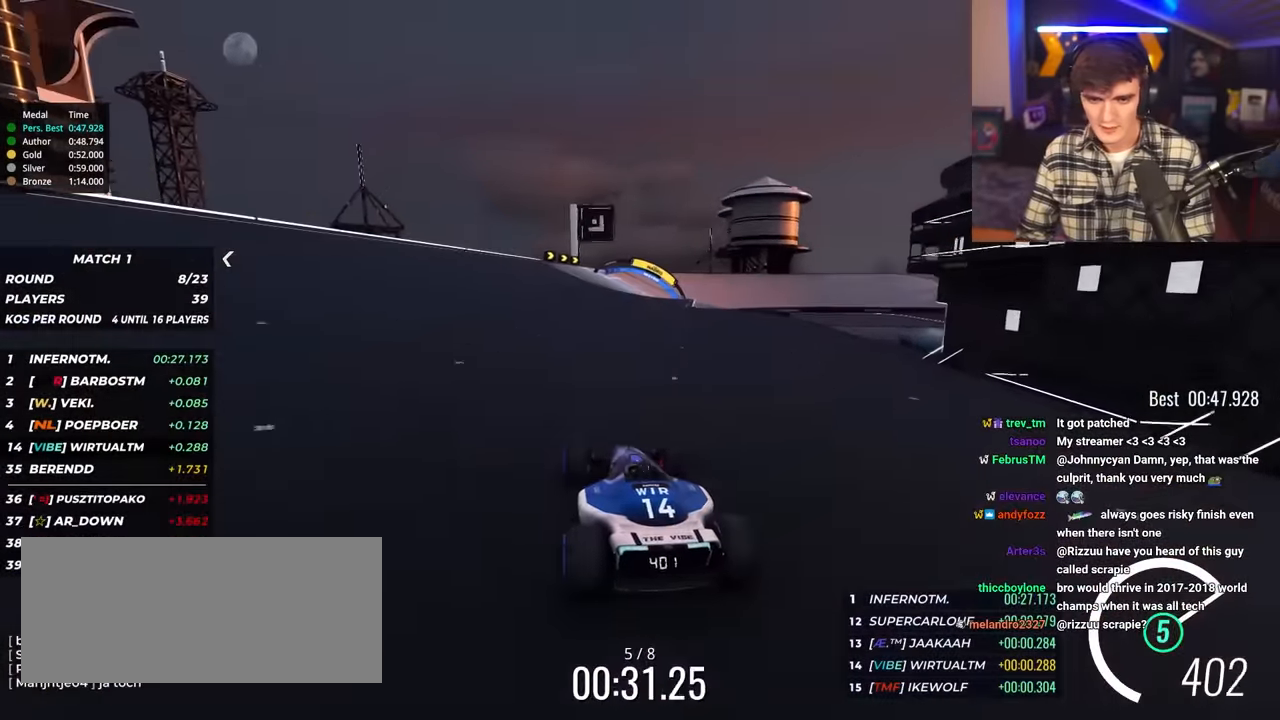
{"keys": ["right", "up"], "events": [[50, "left", "up"], [250, "right", "down"]]}
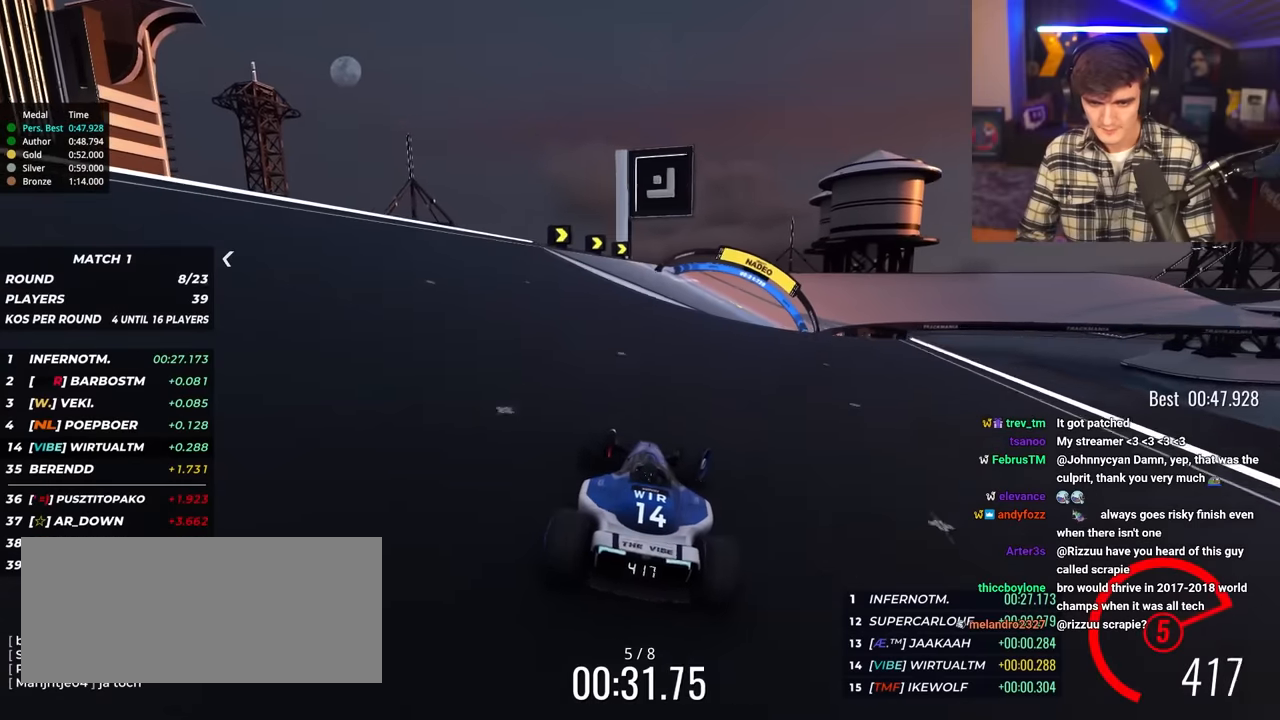
{"keys": ["right", "up"], "events": [[350, "right", "up"], [400, "right", "down"]]}
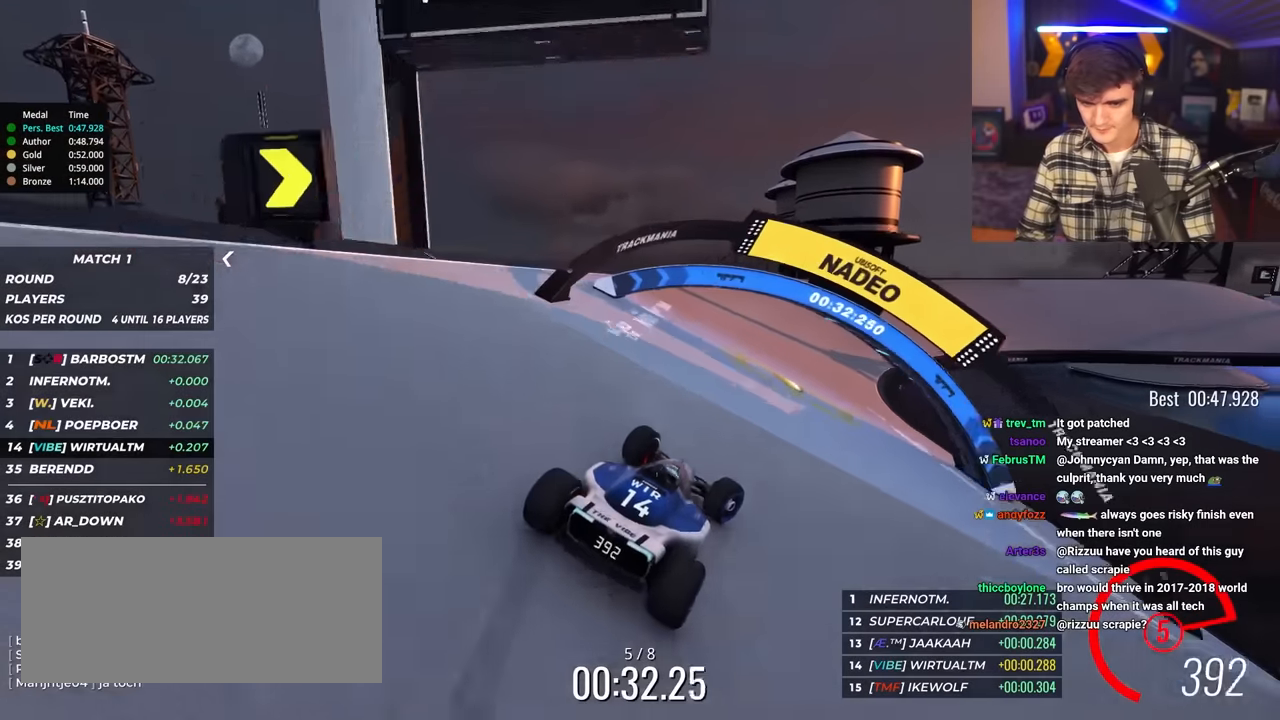
{"keys": ["right", "up"], "events": [[84, "right", "up"], [184, "right", "down"], [317, "right", "up"], [367, "right", "down"]]}
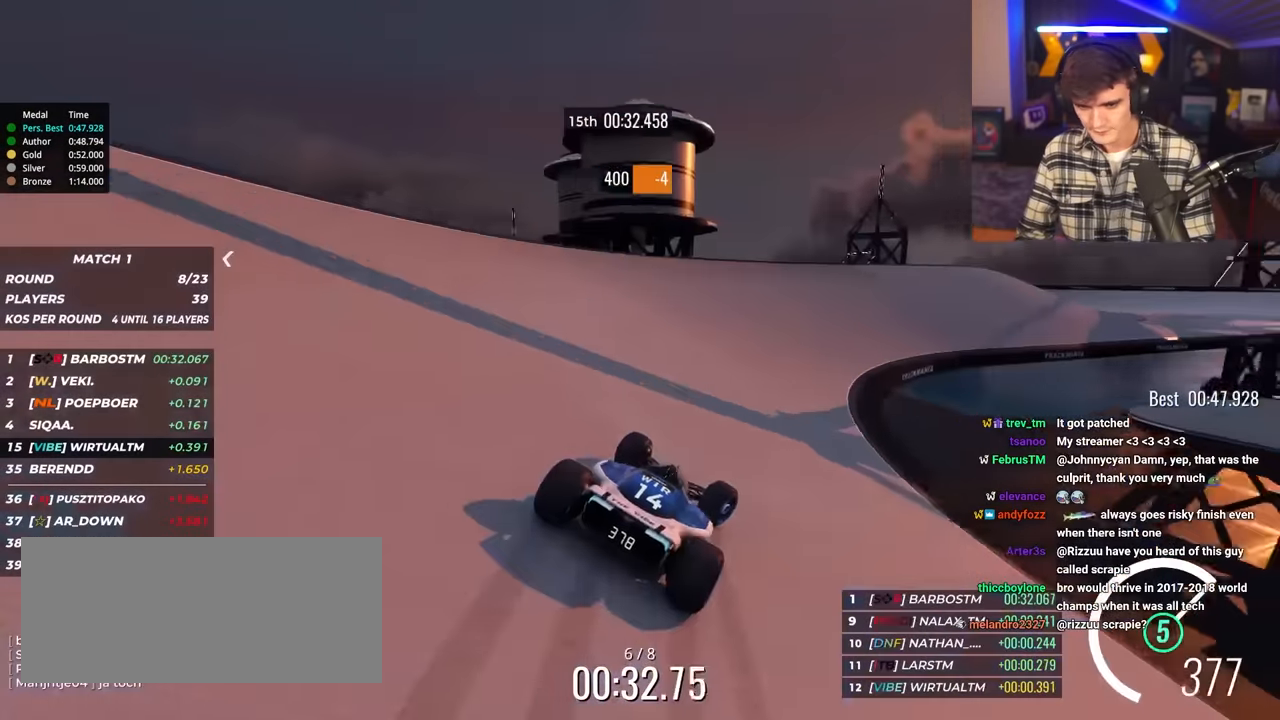
{"keys": ["right", "up"], "events": []}
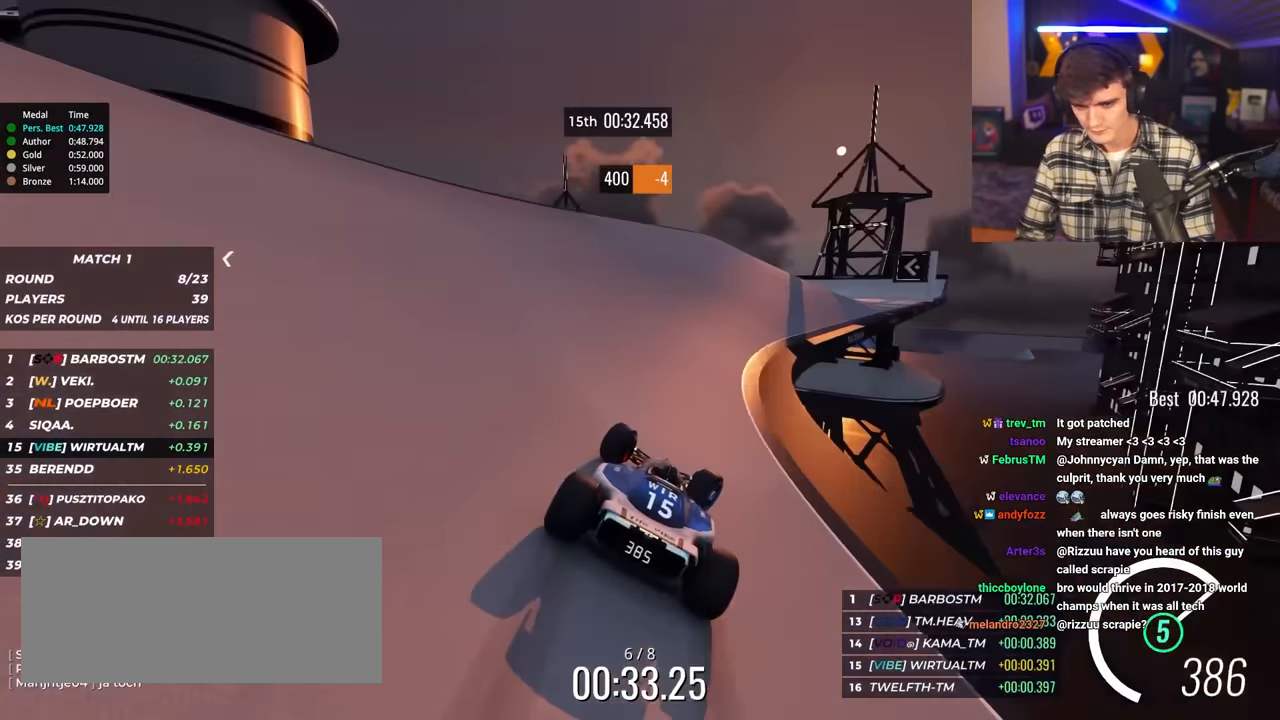
{"keys": ["up"], "events": [[450, "right", "up"]]}
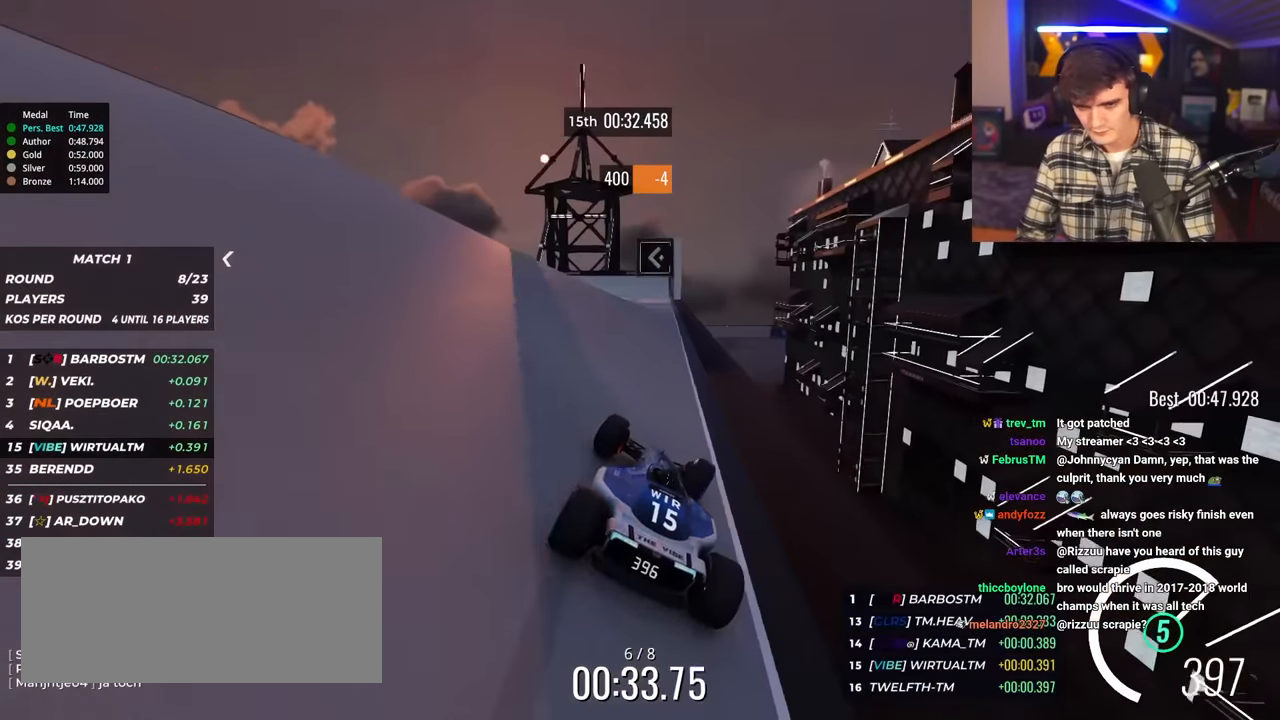
{"keys": ["left", "up"], "events": [[84, "left", "down"], [267, "left", "up"], [367, "left", "down"]]}
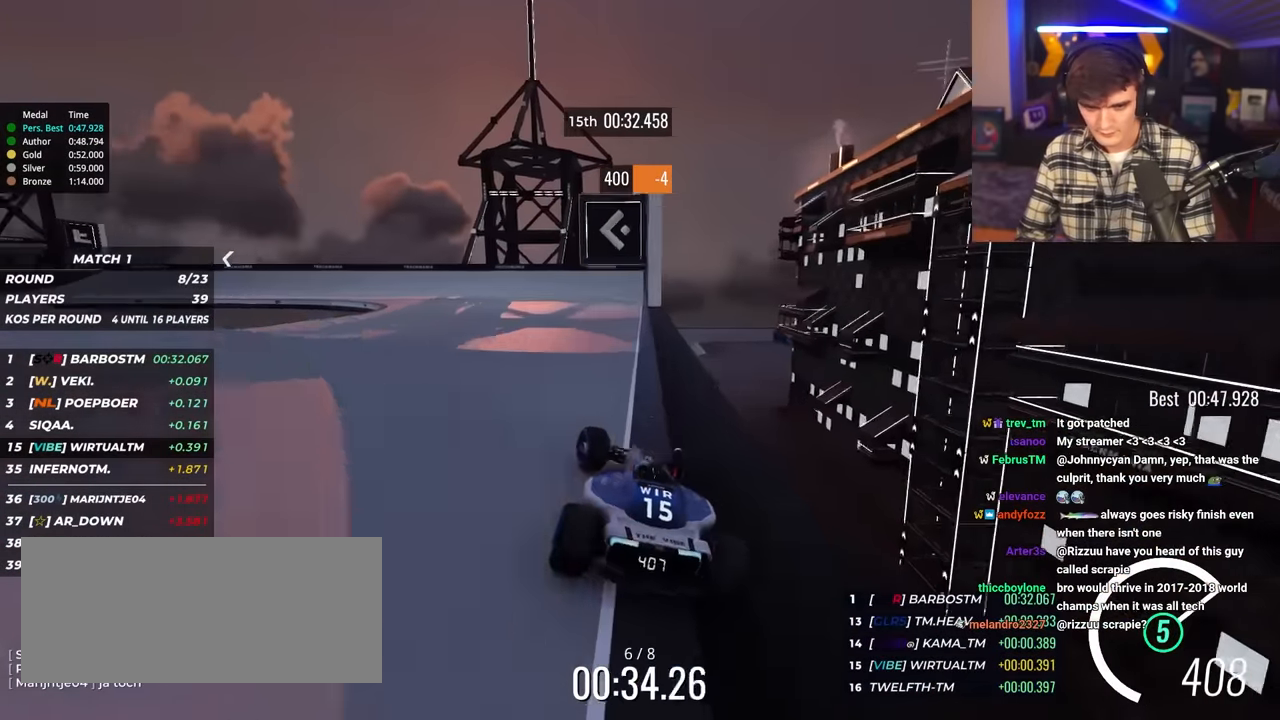
{"keys": ["left", "up"], "events": []}